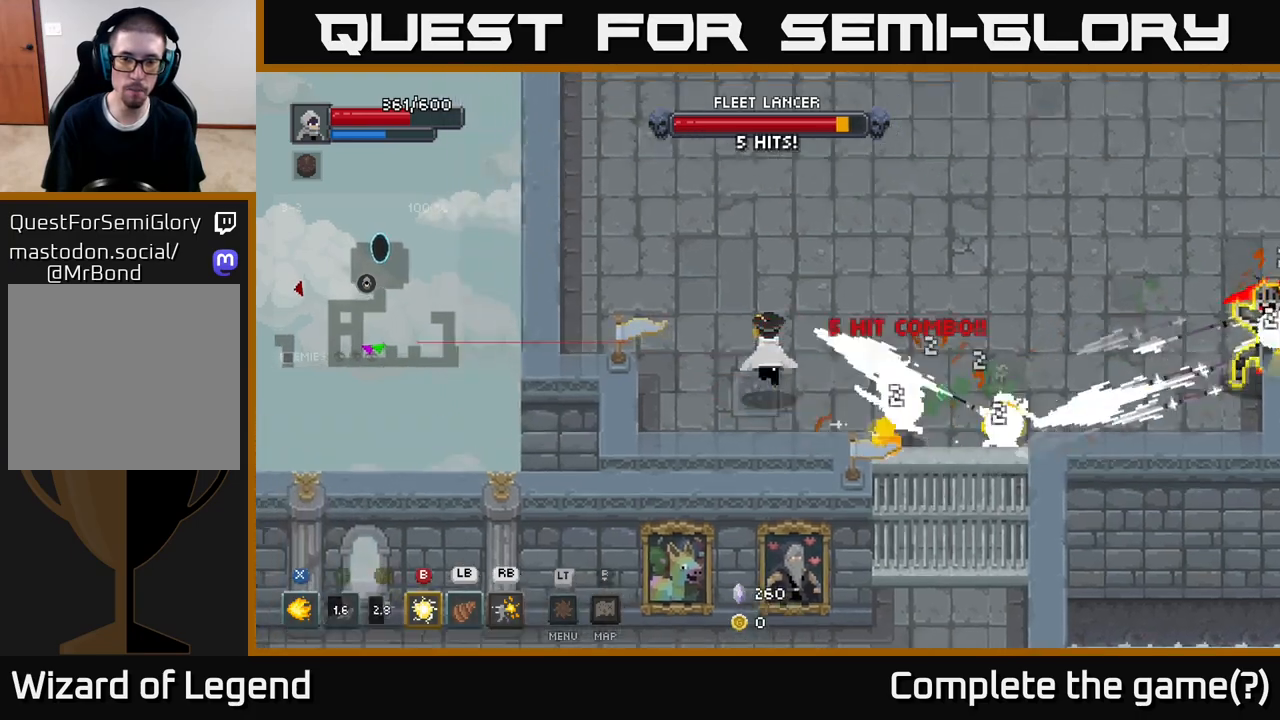
Gameplay with a controller (Xbox layout); each line is a JSON object with the inputs held at the frame after it. "events" lists button and stick changes between this image and that frame as [ms after this image, input, new state], when the widget could be followed in between.
{"buttons": [], "left_stick": "up-left", "right_stick": "center", "events": []}
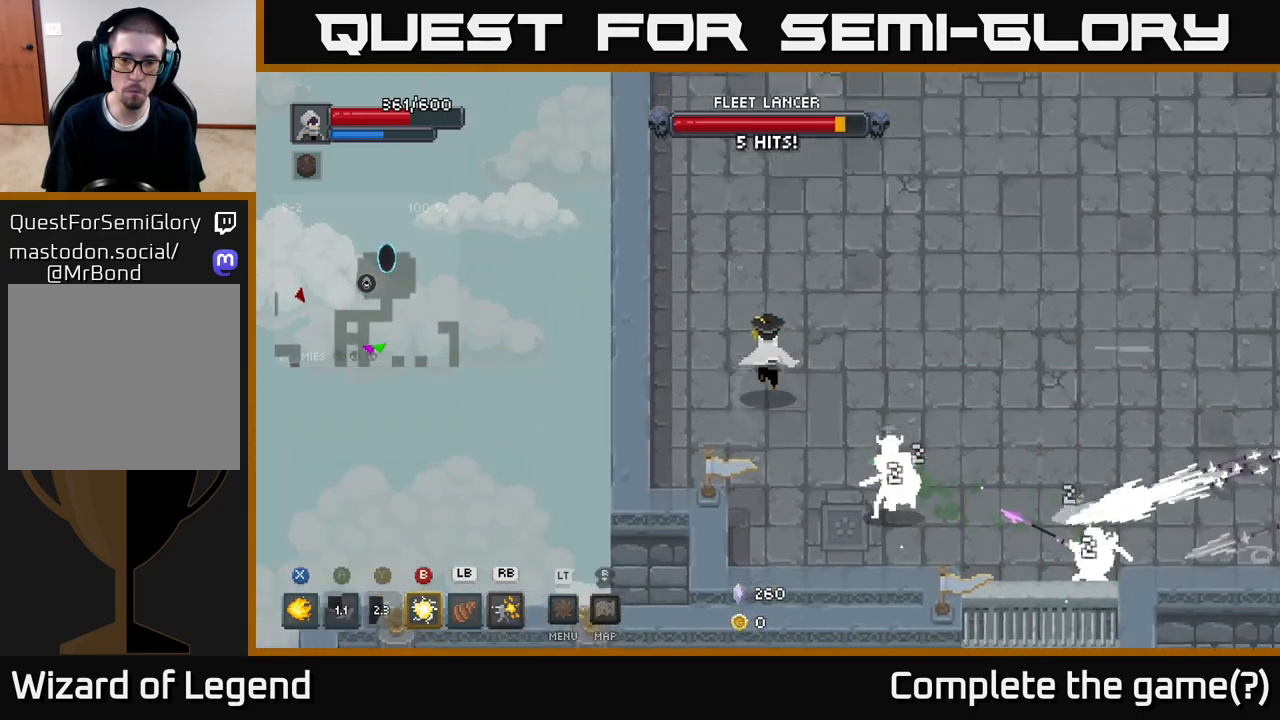
{"buttons": ["X"], "left_stick": "down-right", "right_stick": "center", "events": [[117, "left_stick", "down-right"], [133, "X", "down"]]}
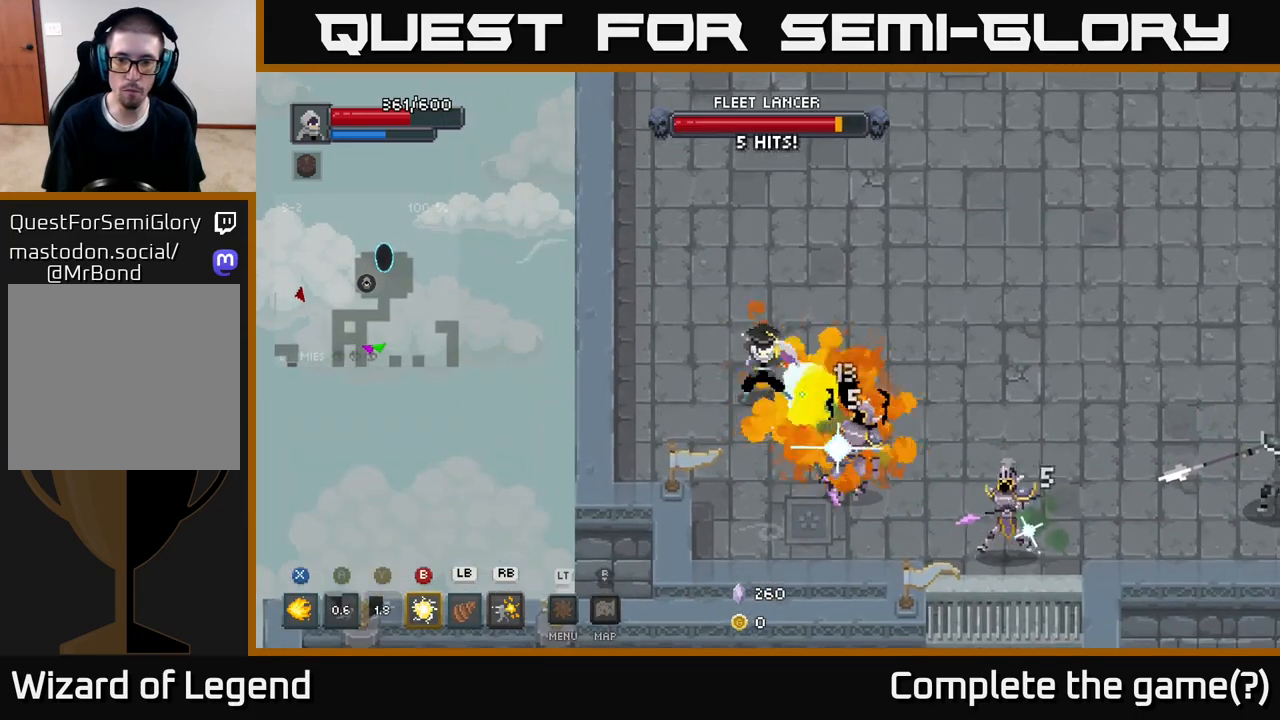
{"buttons": ["X"], "left_stick": "down-right", "right_stick": "center", "events": []}
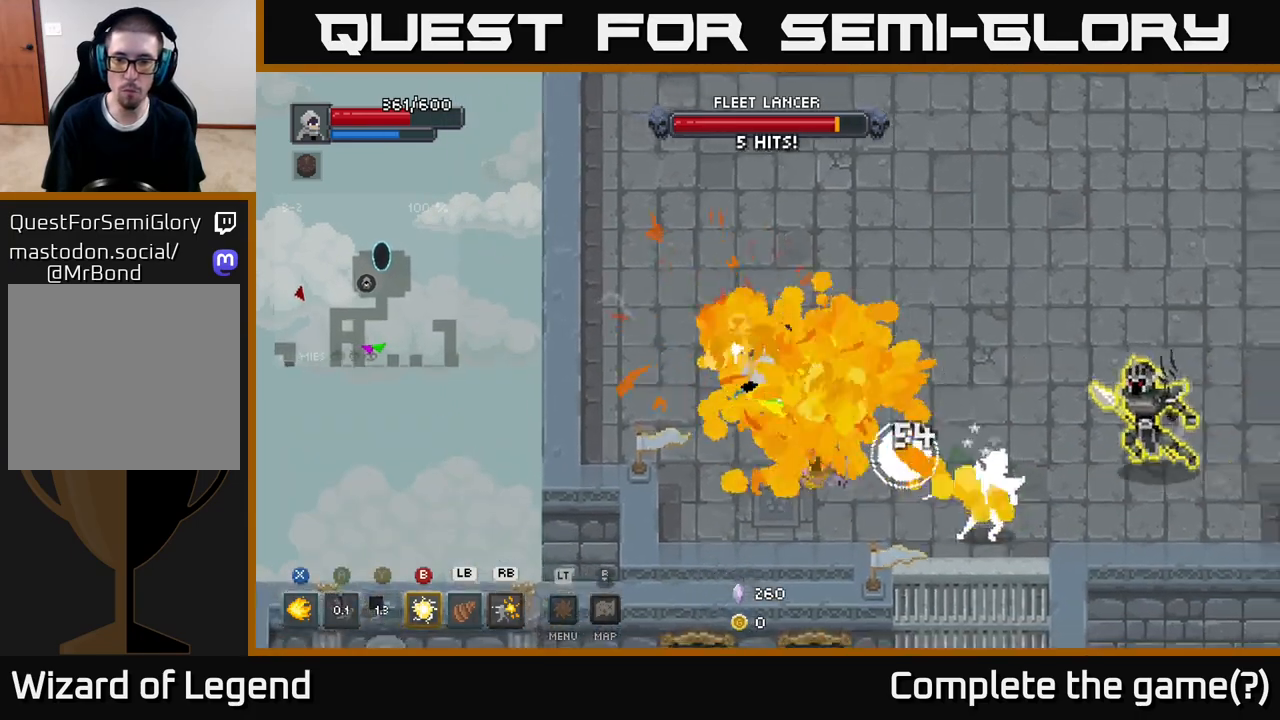
{"buttons": [], "left_stick": "down-right", "right_stick": "center", "events": [[400, "A", "down"], [433, "X", "up"], [483, "A", "up"]]}
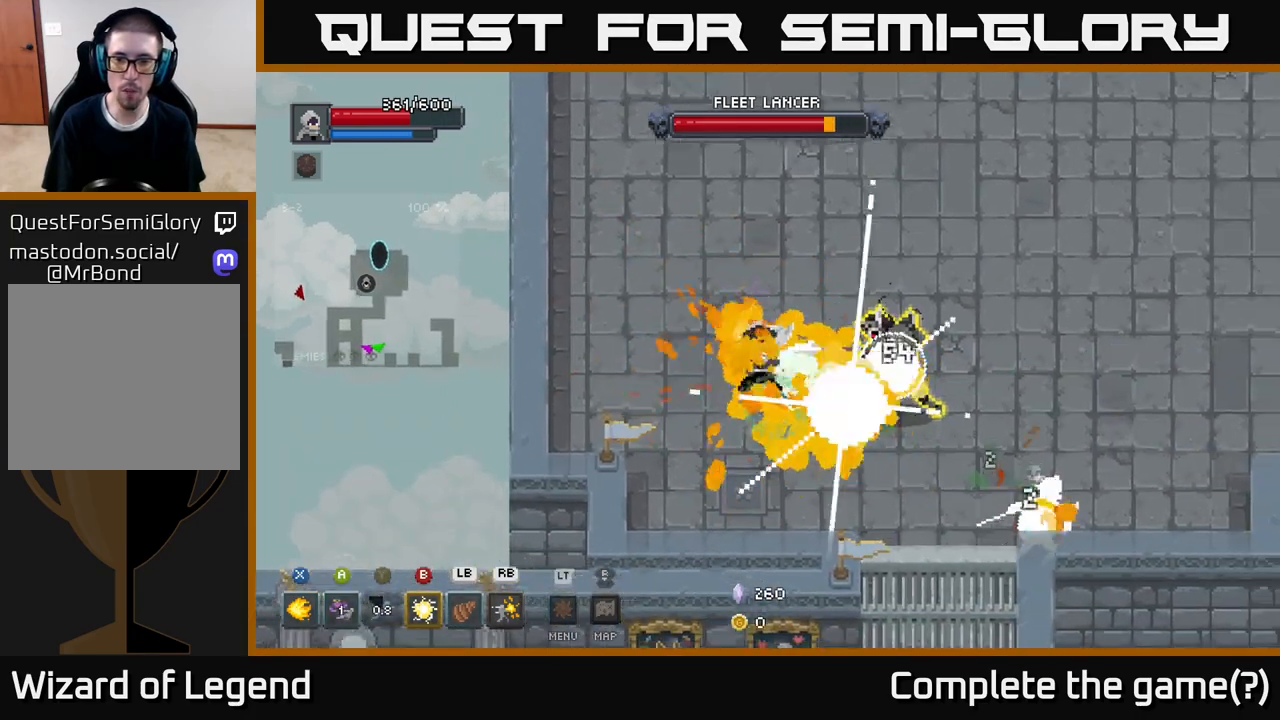
{"buttons": [], "left_stick": "down-right", "right_stick": "center", "events": [[50, "A", "down"], [117, "A", "up"], [183, "A", "down"], [267, "A", "up"], [317, "A", "down"], [400, "A", "up"]]}
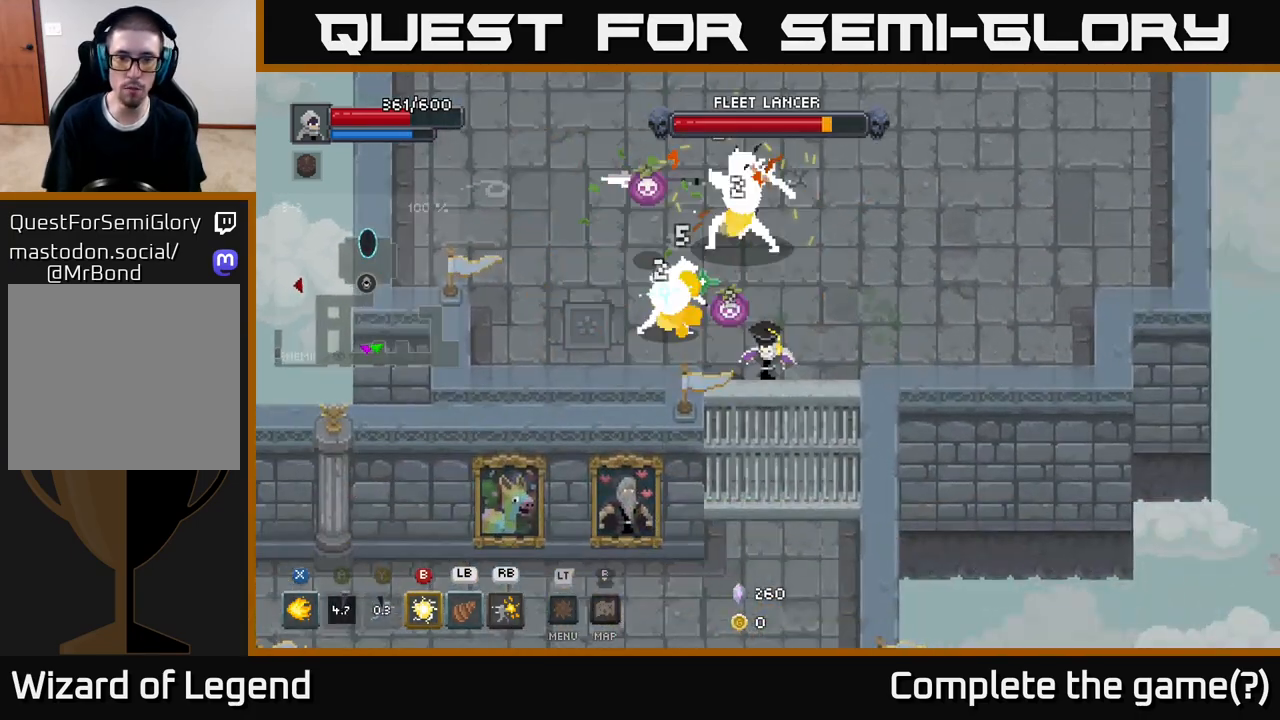
{"buttons": ["X"], "left_stick": "up", "right_stick": "center", "events": [[50, "left_stick", "up-right"], [117, "left_stick", "up"], [167, "X", "down"]]}
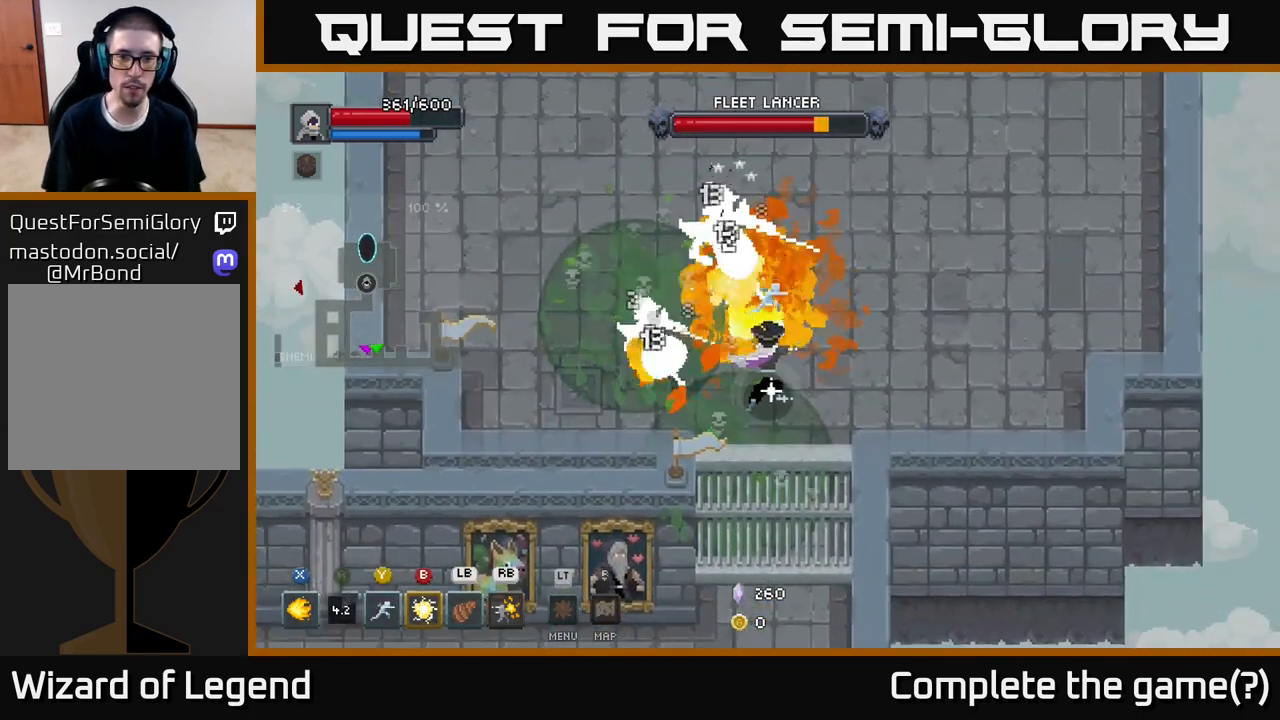
{"buttons": ["X"], "left_stick": "up", "right_stick": "center", "events": []}
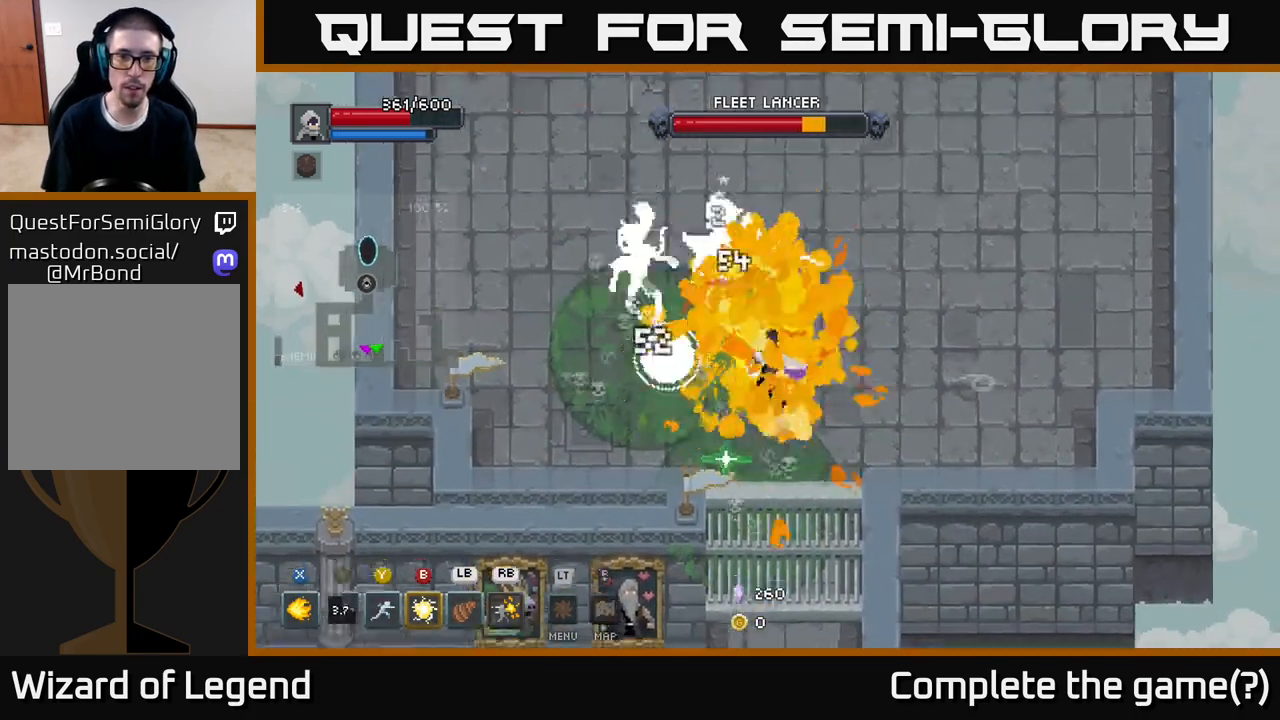
{"buttons": [], "left_stick": "up", "right_stick": "center", "events": [[50, "X", "up"], [183, "L1", "down"], [283, "L1", "up"]]}
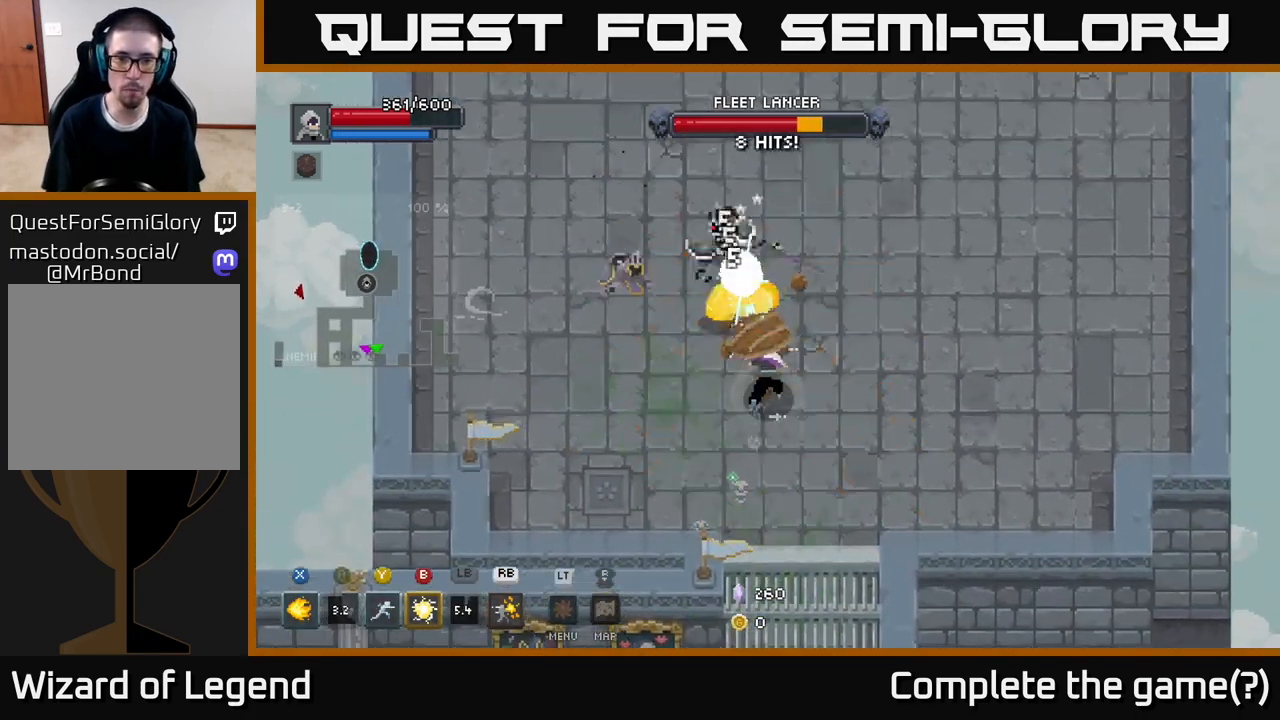
{"buttons": ["Y"], "left_stick": "up", "right_stick": "center", "events": [[133, "Y", "down"], [250, "Y", "up"], [300, "Y", "down"], [383, "Y", "up"], [433, "Y", "down"]]}
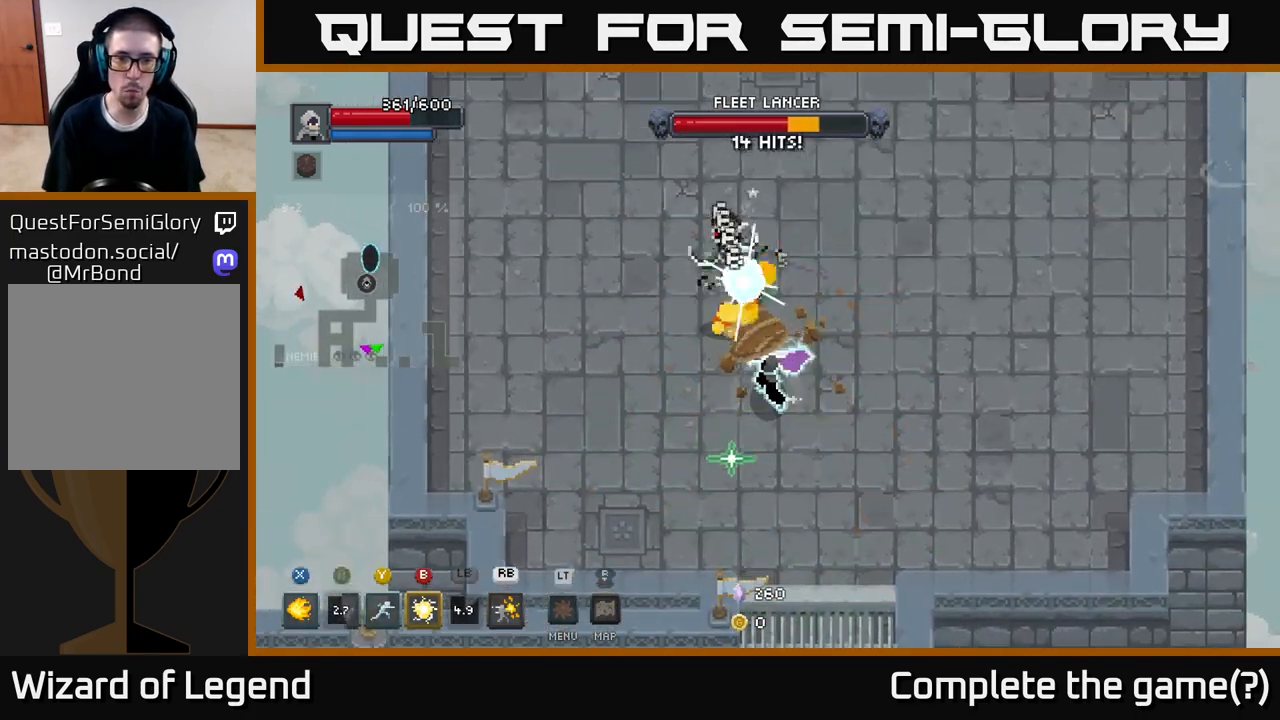
{"buttons": [], "left_stick": "up", "right_stick": "center", "events": [[17, "Y", "up"], [83, "Y", "down"], [167, "Y", "up"], [233, "Y", "down"], [300, "Y", "up"], [367, "Y", "down"], [450, "Y", "up"]]}
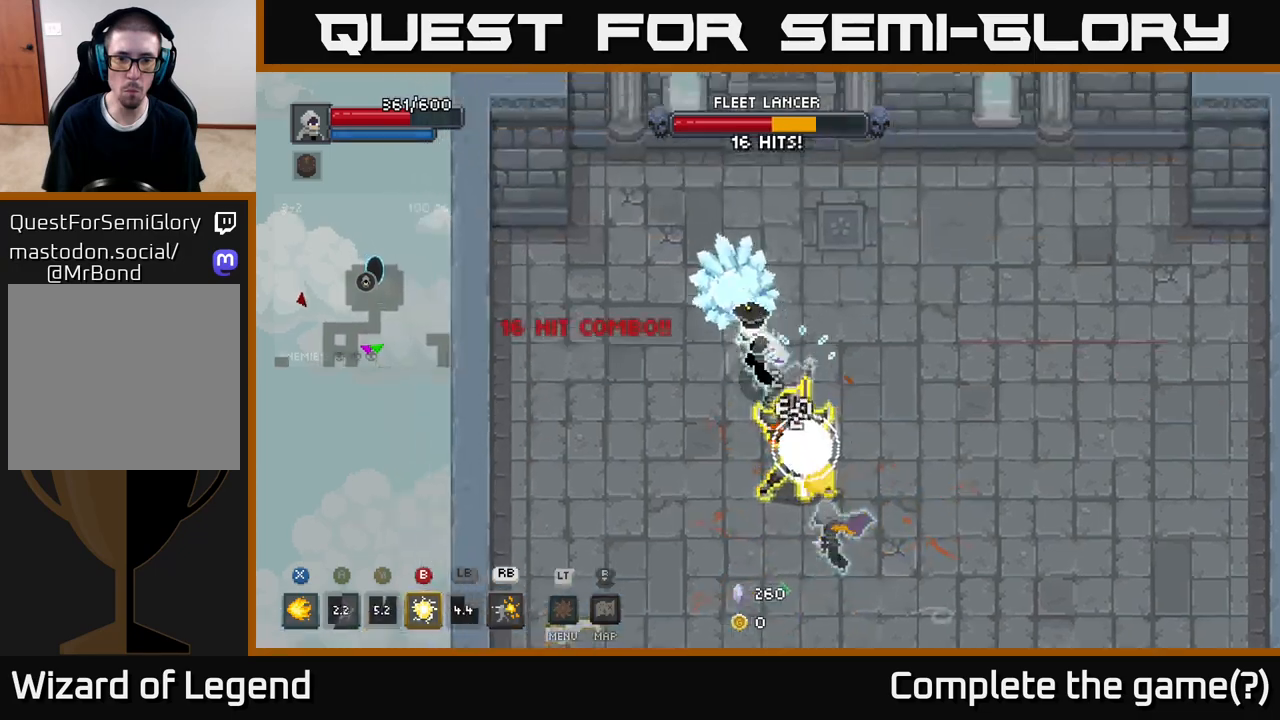
{"buttons": [], "left_stick": "down-right", "right_stick": "center", "events": [[100, "Y", "down"], [133, "Y", "up"], [300, "left_stick", "down-right"], [367, "R1", "down"], [467, "R1", "up"]]}
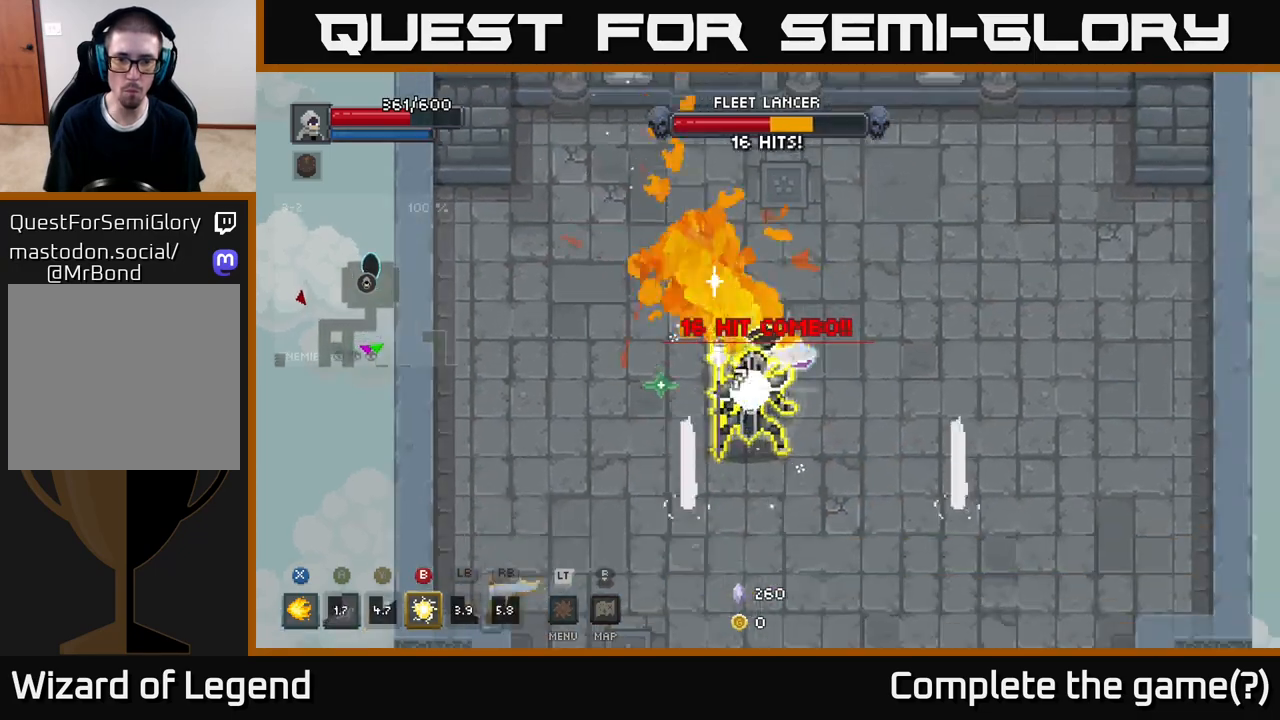
{"buttons": [], "left_stick": "center", "right_stick": "center", "events": [[250, "left_stick", "down"], [500, "left_stick", "center"]]}
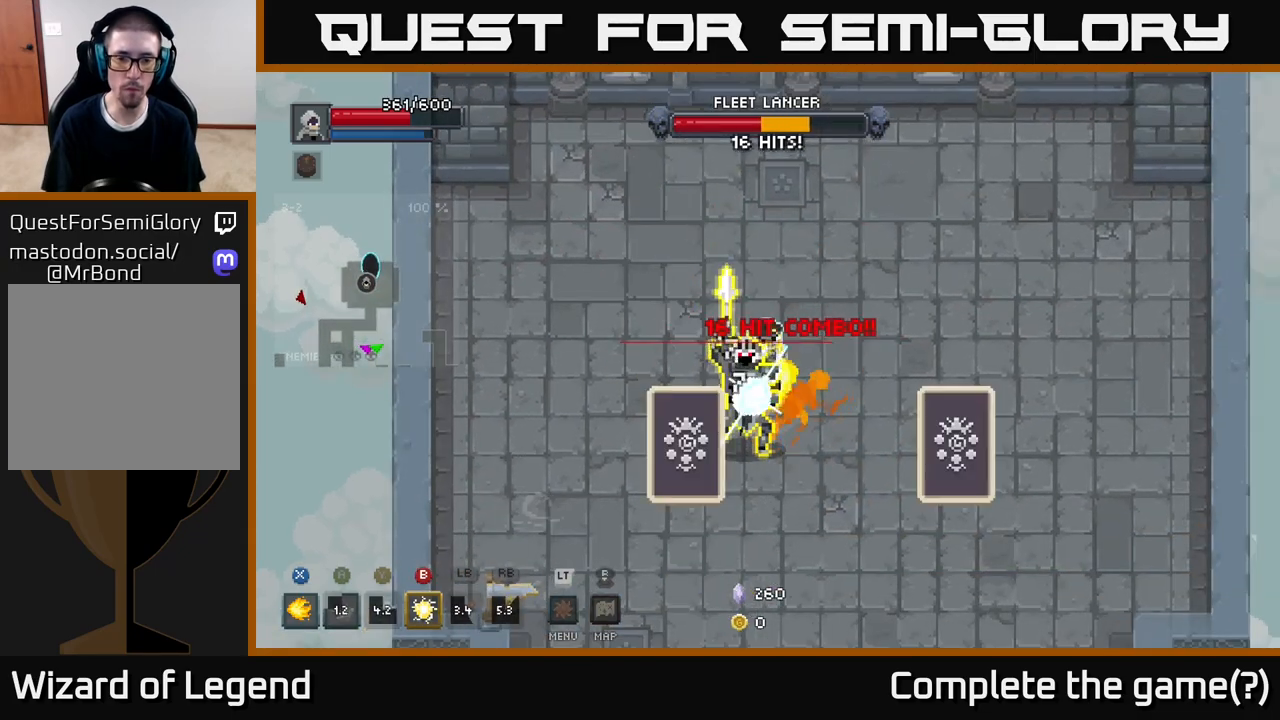
{"buttons": ["A"], "left_stick": "right", "right_stick": "center", "events": [[133, "left_stick", "right"], [200, "A", "down"], [283, "A", "up"], [367, "A", "down"], [450, "A", "up"], [500, "A", "down"]]}
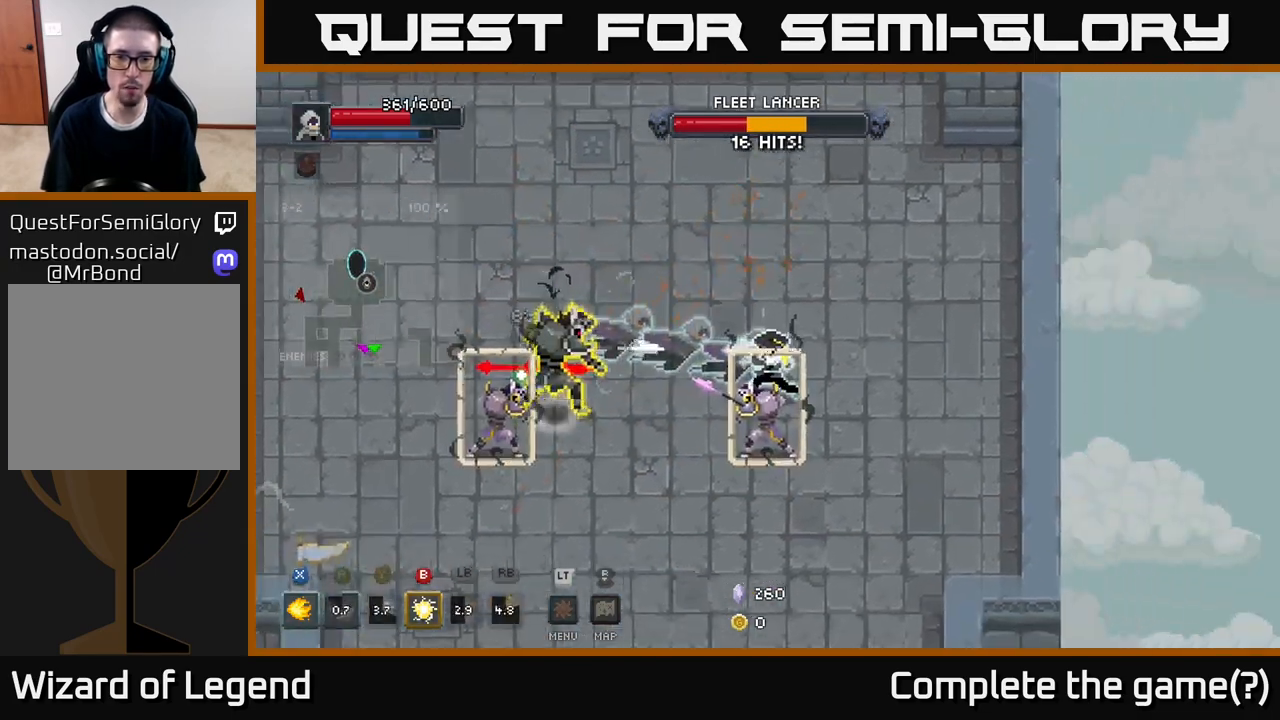
{"buttons": [], "left_stick": "right", "right_stick": "center", "events": [[100, "A", "up"]]}
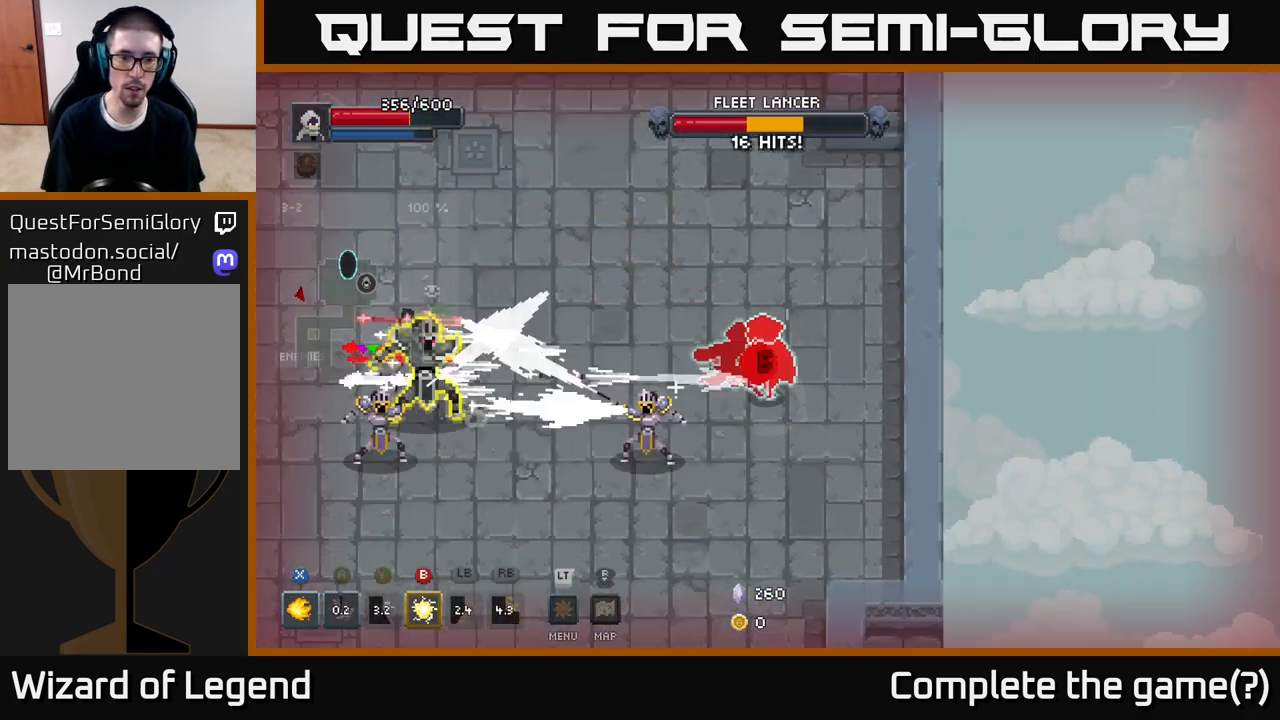
{"buttons": ["A"], "left_stick": "down-right", "right_stick": "center", "events": [[17, "left_stick", "down-right"], [450, "A", "down"]]}
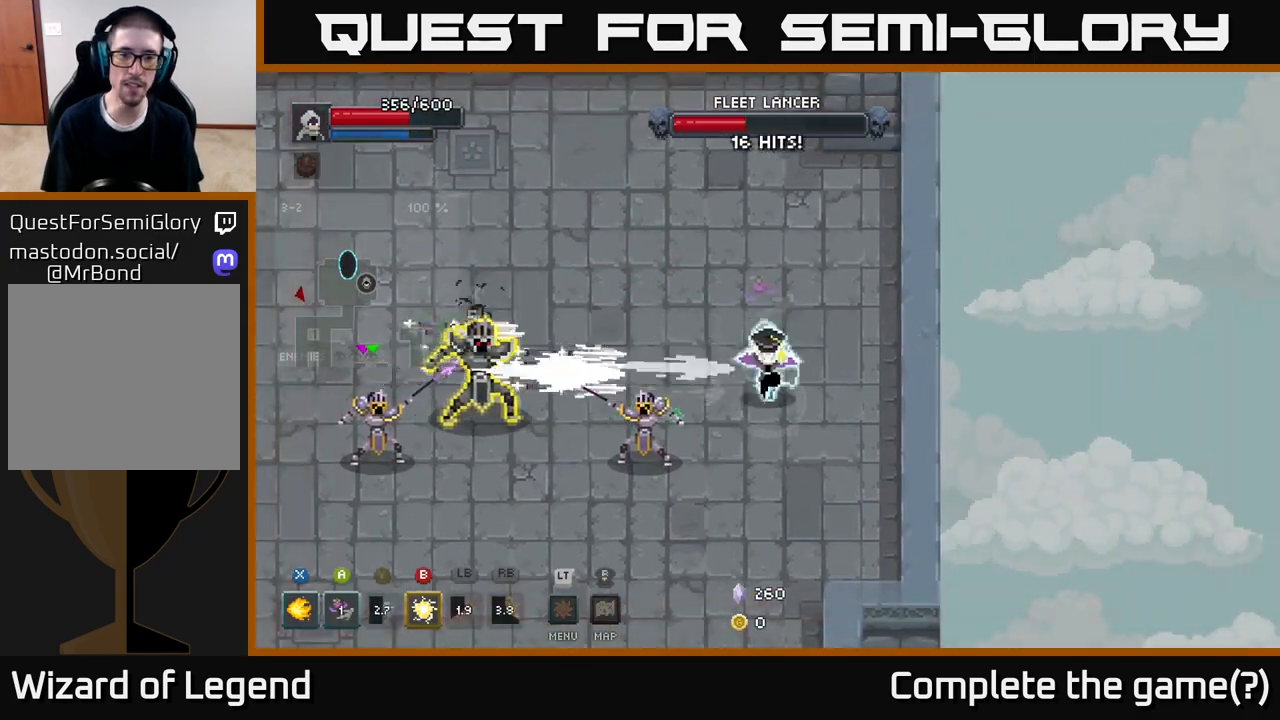
{"buttons": ["X"], "left_stick": "up-left", "right_stick": "center", "events": [[50, "A", "up"], [83, "A", "down"], [183, "A", "up"], [333, "left_stick", "left"], [450, "left_stick", "up-left"], [500, "X", "down"]]}
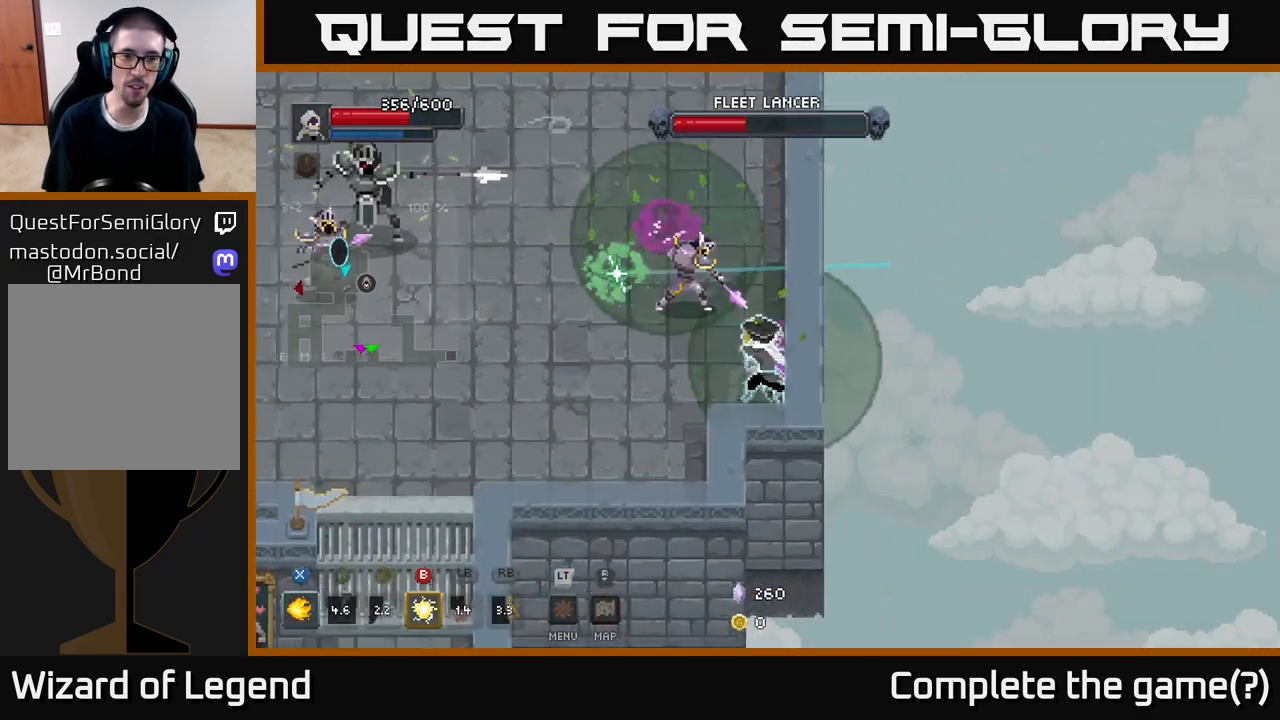
{"buttons": ["X"], "left_stick": "up-left", "right_stick": "center", "events": []}
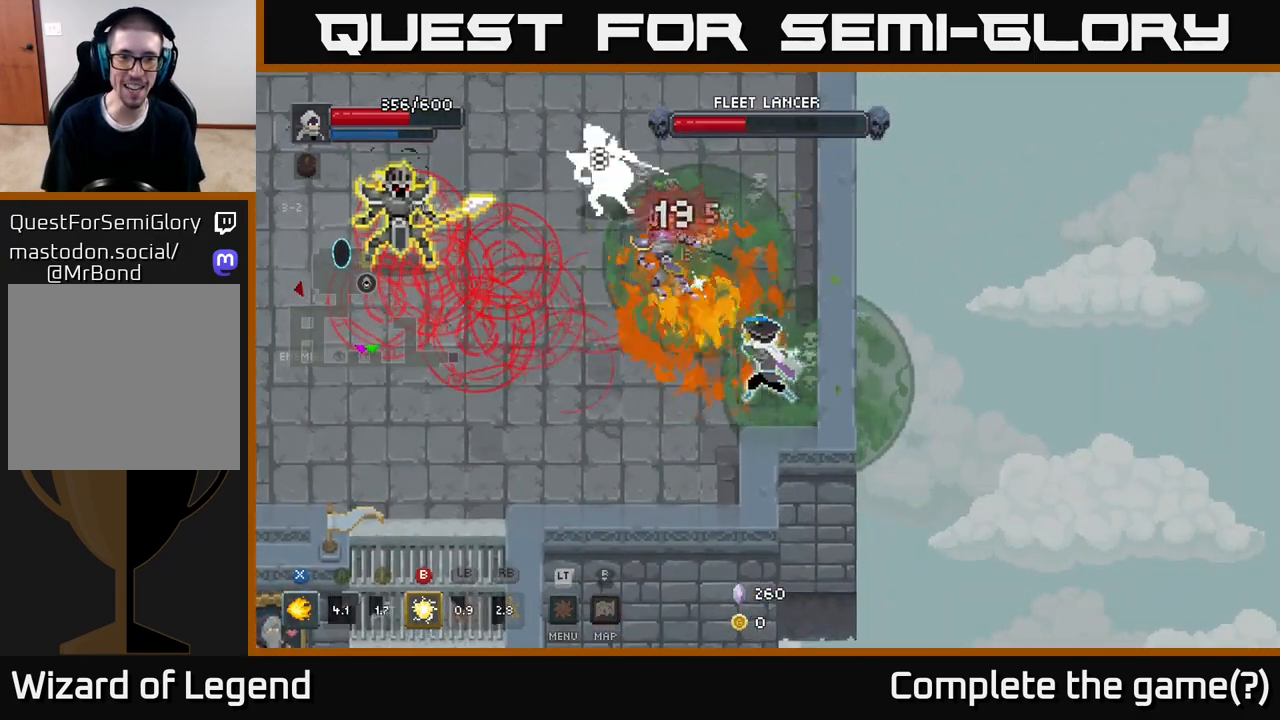
{"buttons": [], "left_stick": "up", "right_stick": "center", "events": [[400, "X", "up"], [450, "left_stick", "up"]]}
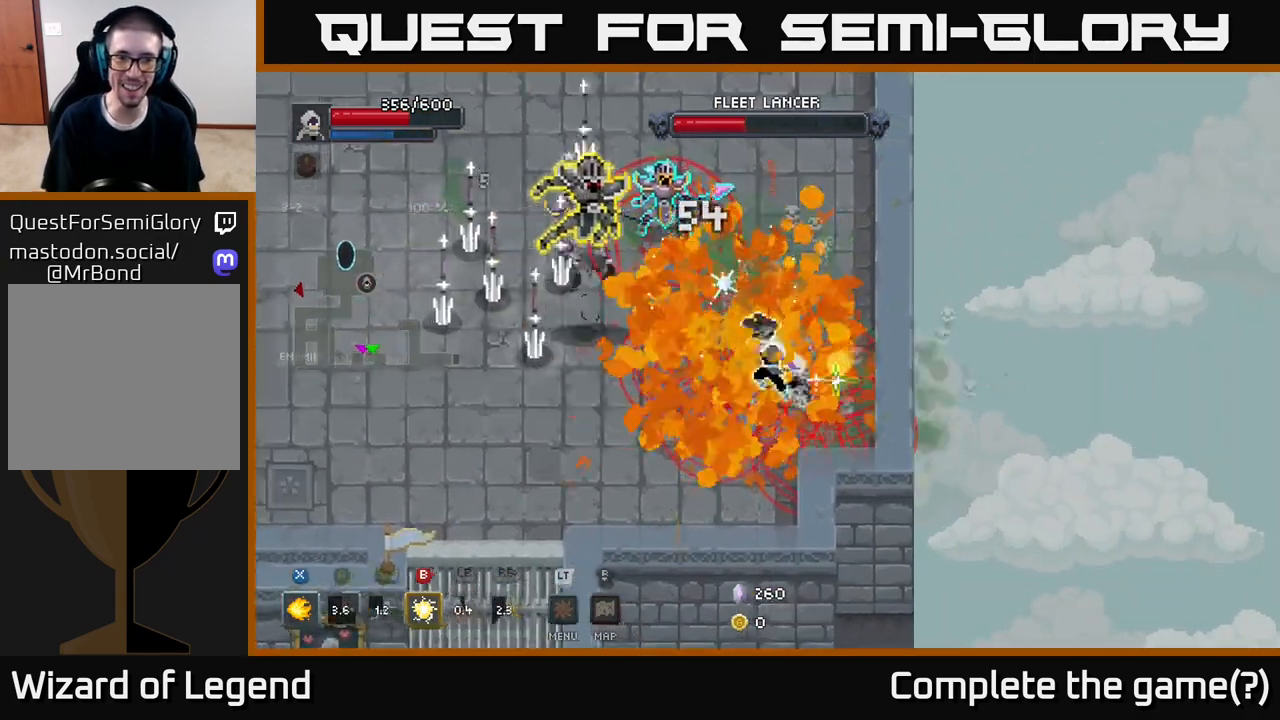
{"buttons": ["X"], "left_stick": "down-left", "right_stick": "center", "events": [[17, "A", "down"], [33, "left_stick", "up-right"], [100, "A", "up"], [167, "A", "down"], [200, "left_stick", "up"], [250, "A", "up"], [417, "left_stick", "left"], [483, "X", "down"], [483, "left_stick", "down-left"]]}
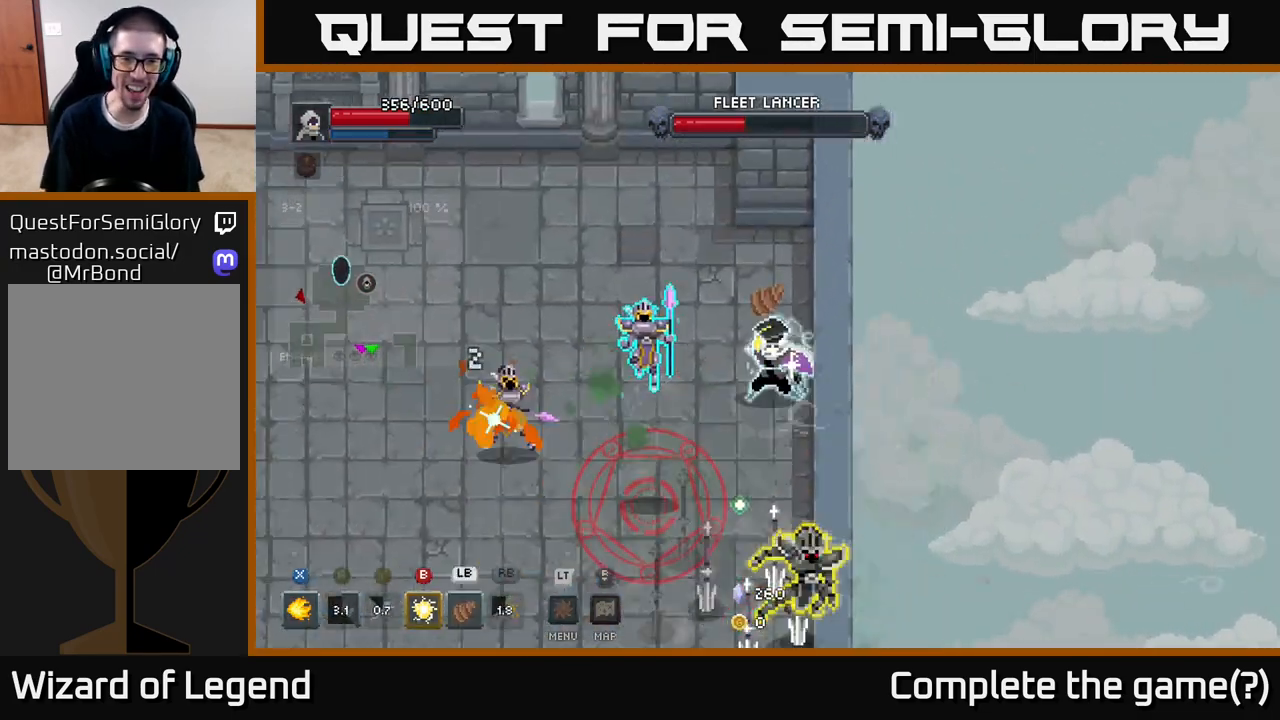
{"buttons": ["X"], "left_stick": "down", "right_stick": "center", "events": [[200, "left_stick", "down"]]}
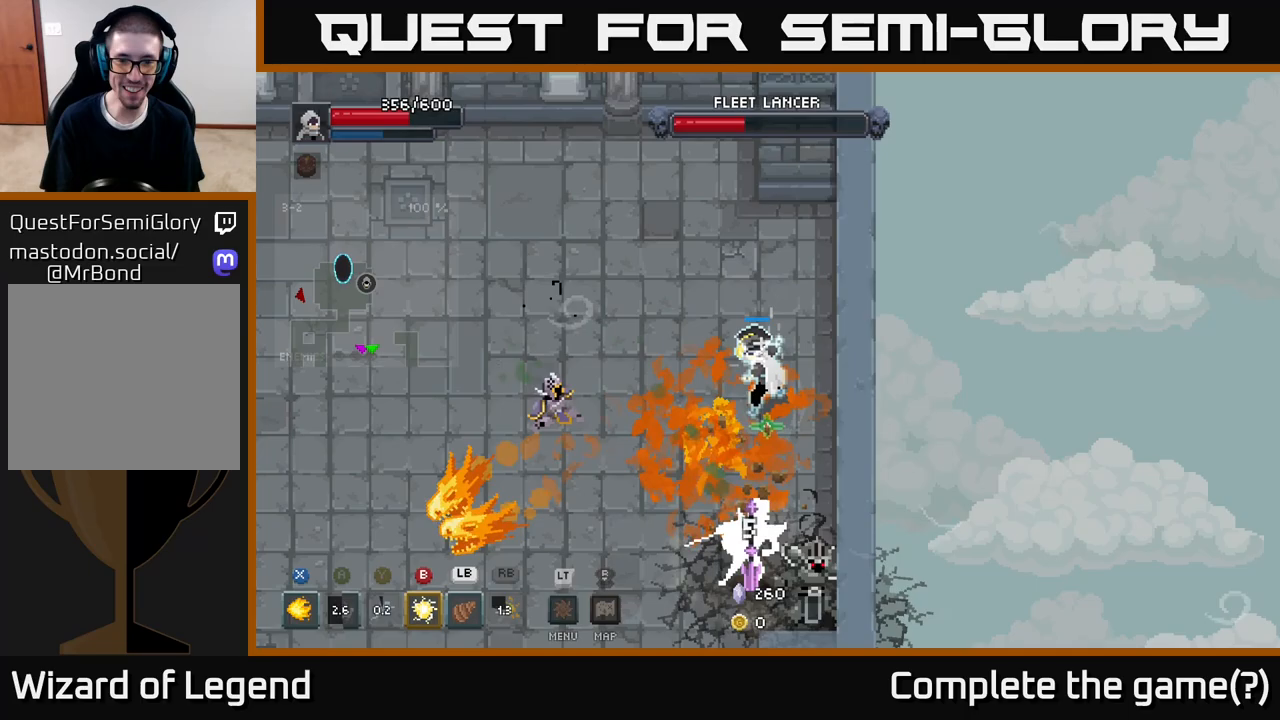
{"buttons": ["X"], "left_stick": "down", "right_stick": "center", "events": []}
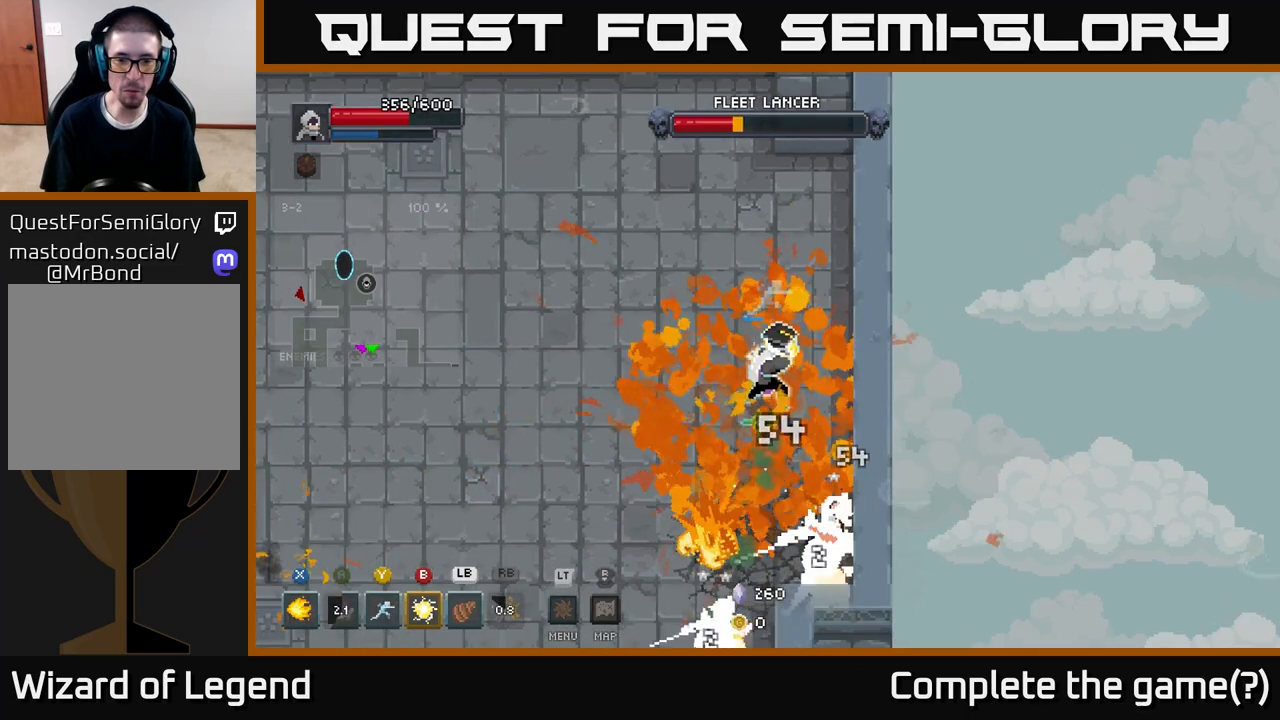
{"buttons": [], "left_stick": "down", "right_stick": "center", "events": [[417, "X", "up"]]}
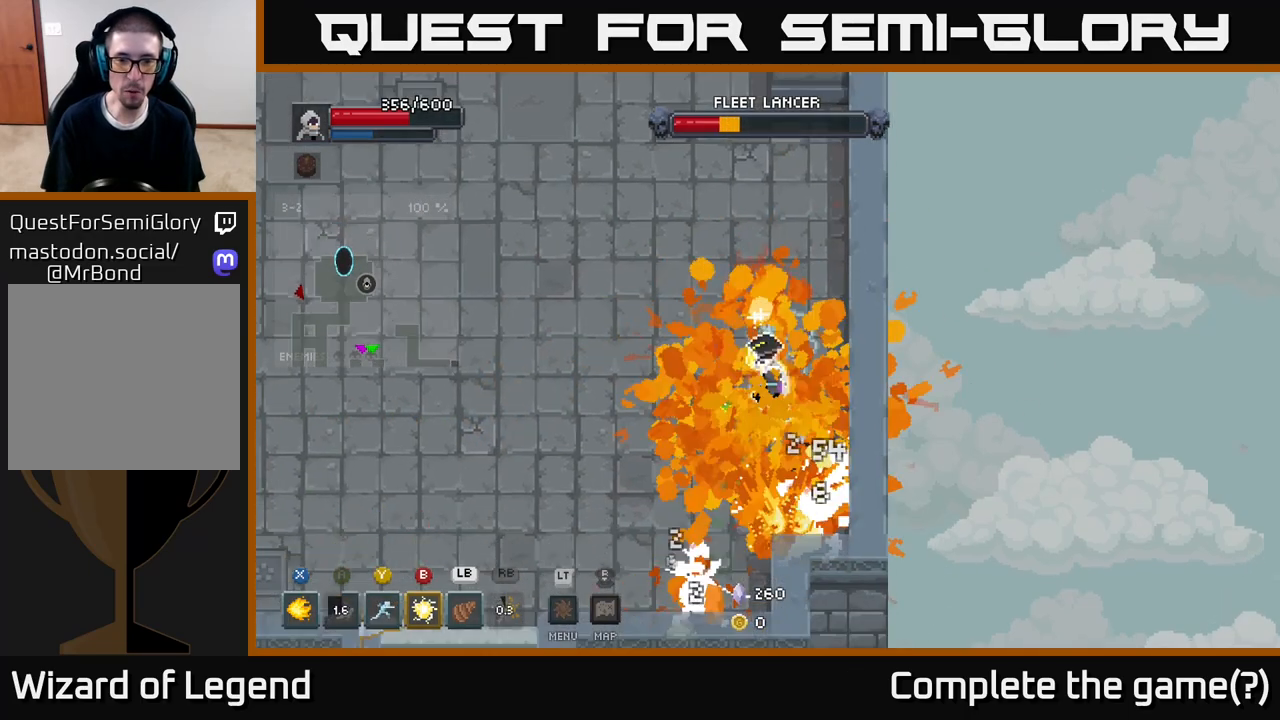
{"buttons": [], "left_stick": "down-right", "right_stick": "center", "events": [[50, "B", "down"], [167, "B", "up"], [283, "left_stick", "down-right"]]}
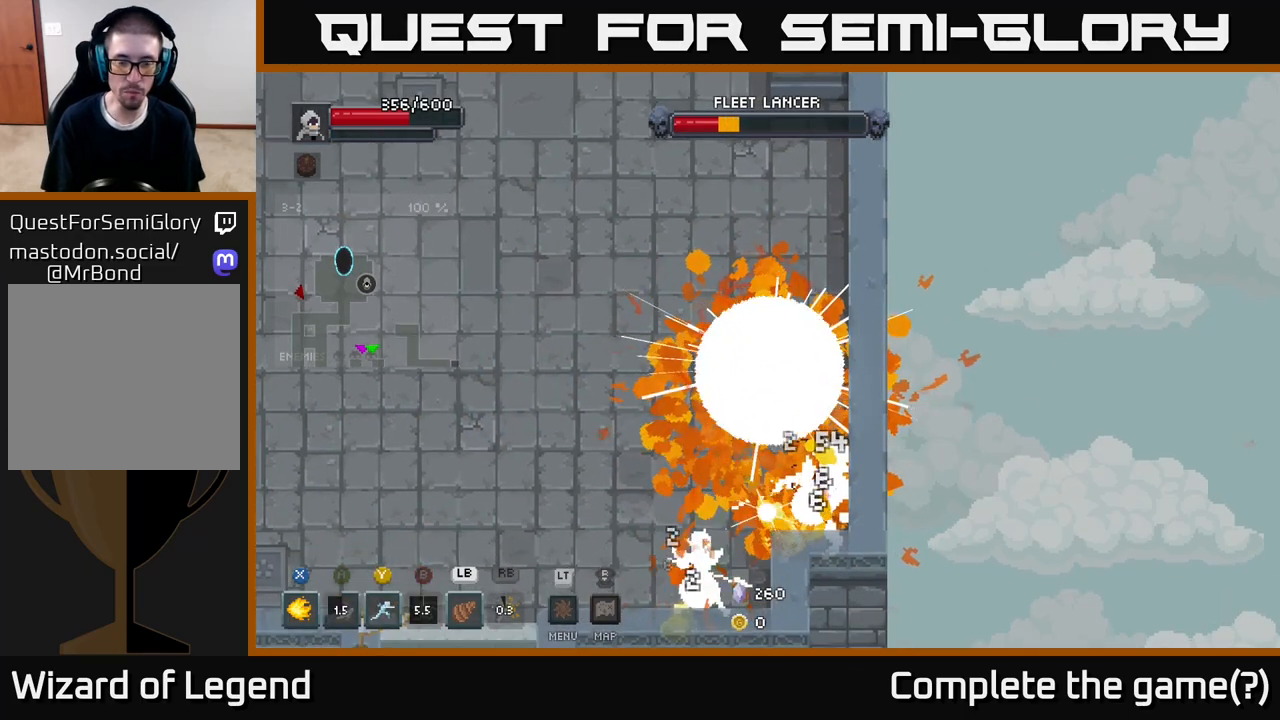
{"buttons": ["Y"], "left_stick": "down-right", "right_stick": "center", "events": [[217, "Y", "down"], [300, "Y", "up"], [367, "Y", "down"], [433, "Y", "up"], [500, "Y", "down"]]}
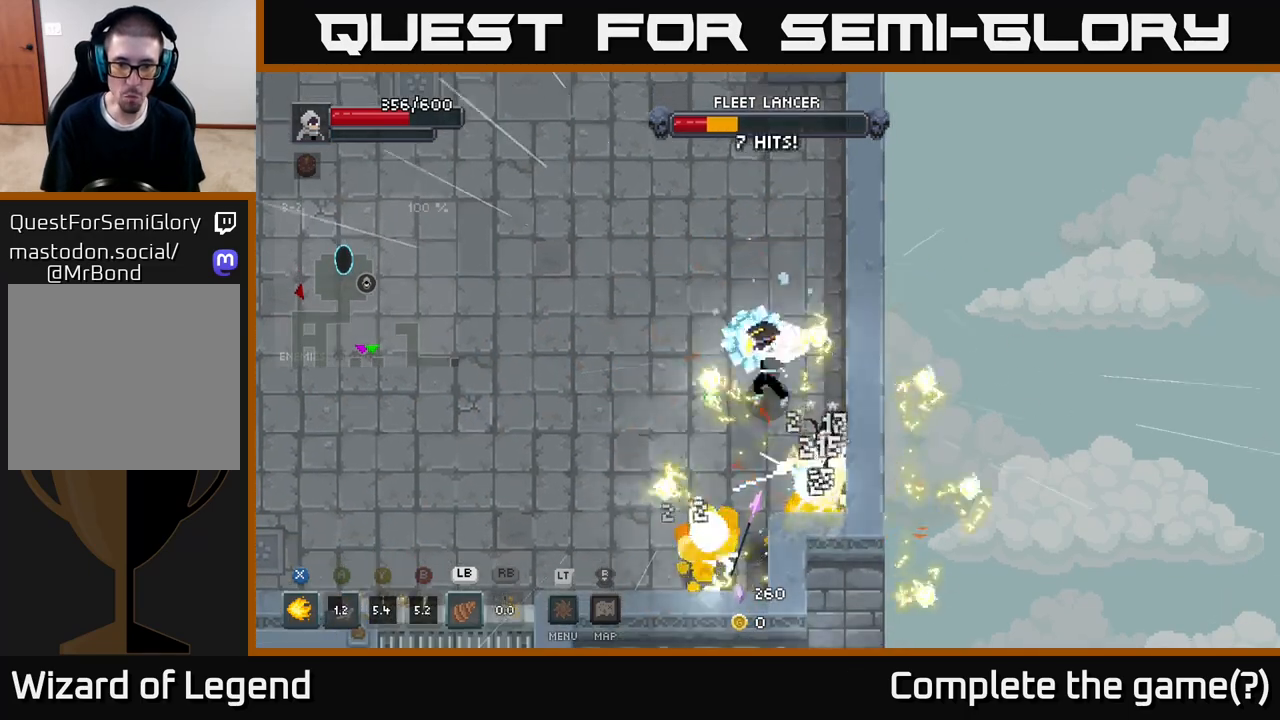
{"buttons": ["X"], "left_stick": "center", "right_stick": "center", "events": [[50, "Y", "up"], [250, "X", "down"], [433, "left_stick", "center"]]}
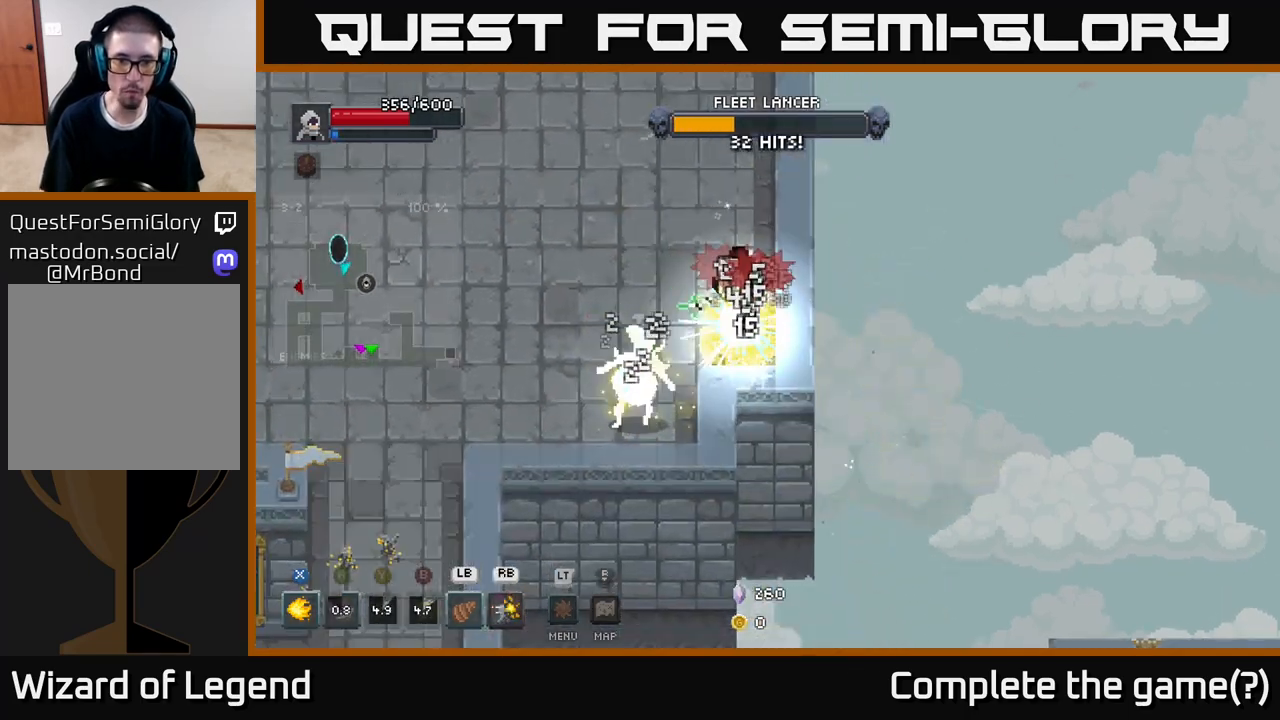
{"buttons": ["X"], "left_stick": "left", "right_stick": "center", "events": [[233, "left_stick", "up"], [350, "left_stick", "left"]]}
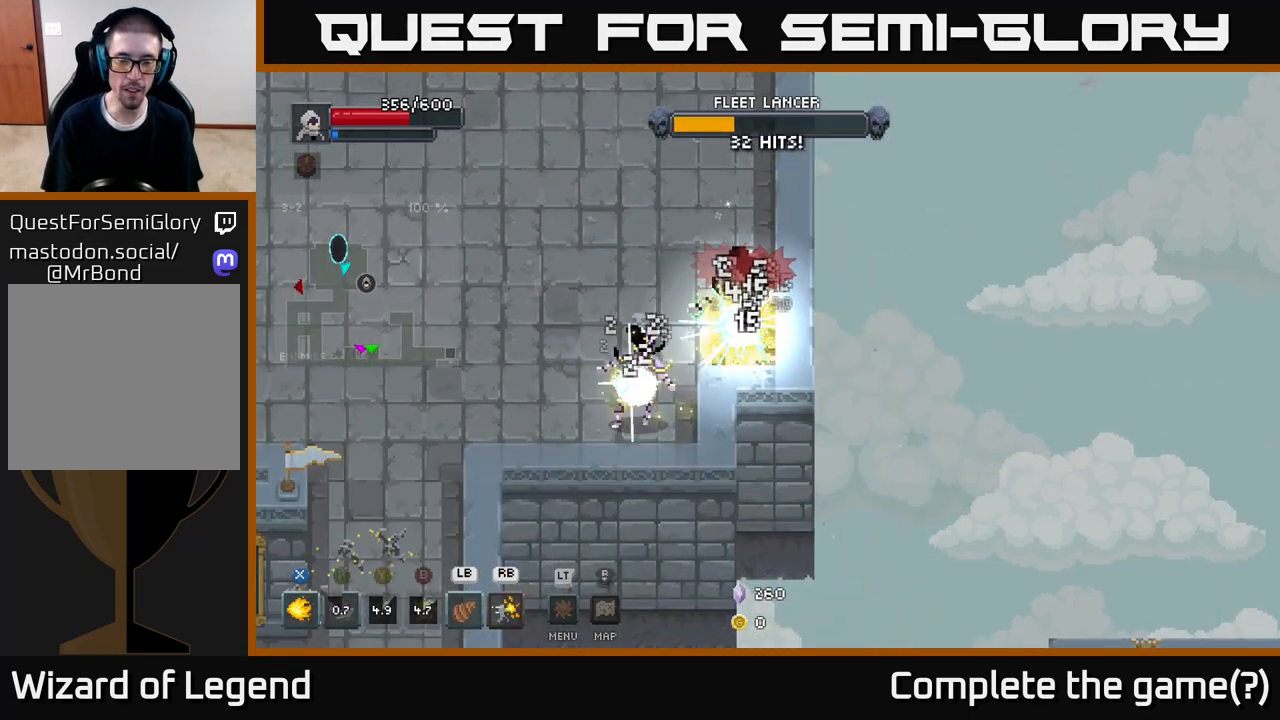
{"buttons": ["X"], "left_stick": "left", "right_stick": "center", "events": [[33, "X", "up"], [100, "X", "down"], [100, "left_stick", "up-left"], [217, "left_stick", "center"], [250, "X", "up"], [317, "X", "down"], [317, "left_stick", "left"]]}
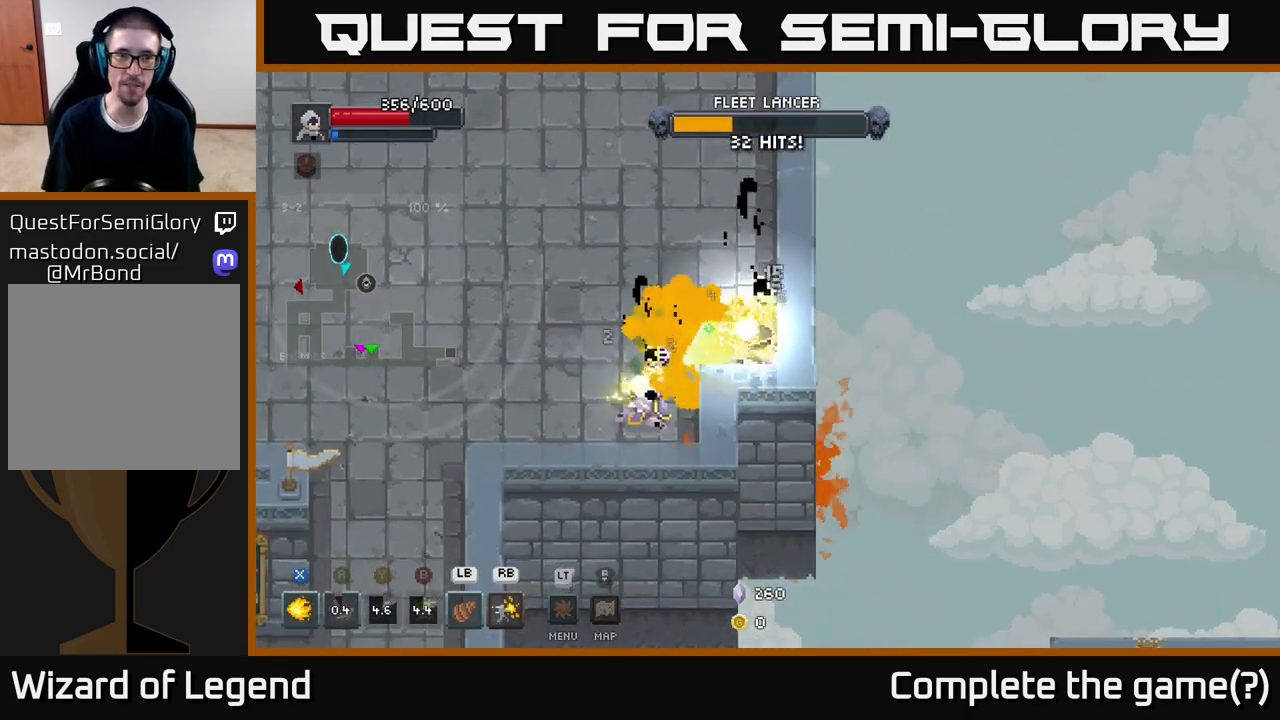
{"buttons": ["X"], "left_stick": "center", "right_stick": "center", "events": [[250, "X", "up"], [300, "X", "down"], [383, "left_stick", "center"]]}
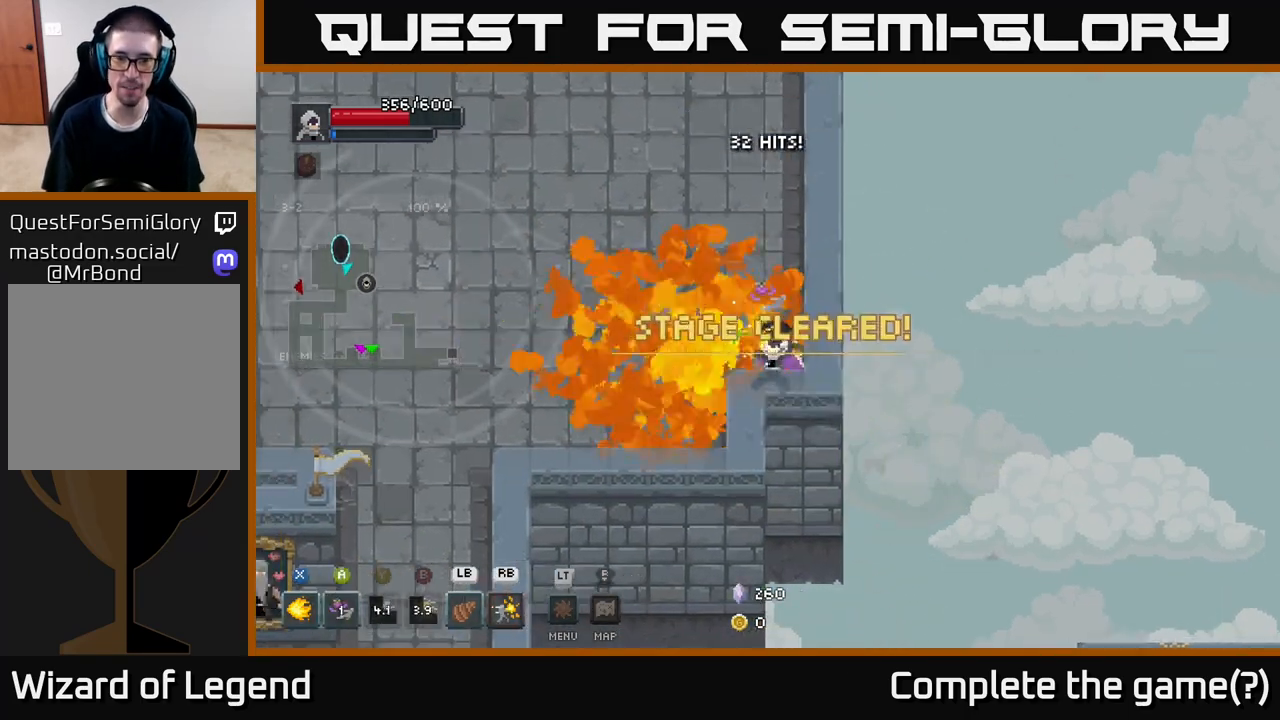
{"buttons": [], "left_stick": "left", "right_stick": "center", "events": [[17, "X", "up"], [83, "left_stick", "left"]]}